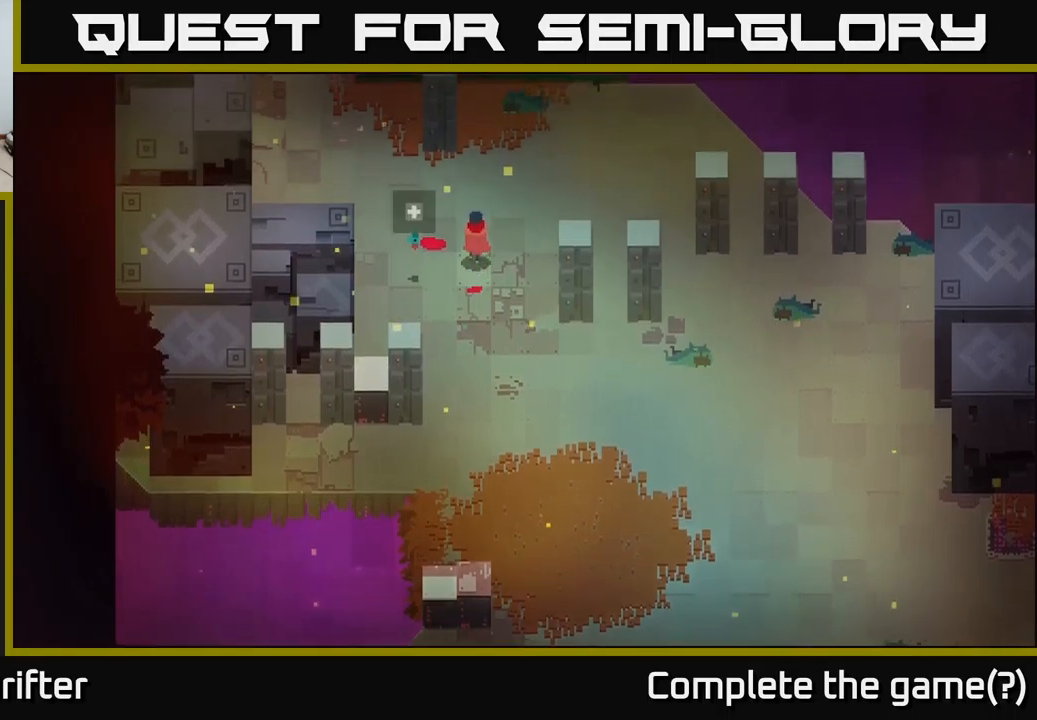
Gameplay with a controller (Xbox layout); each line is a JSON object with the inputs held at the frame after it. "events" lists button and stick changes between this image and that frame as [ms after this image, input, new state], when the widget could be followed in between.
{"buttons": [], "left_stick": "center", "right_stick": "center", "events": [[300, "left_stick", "center"]]}
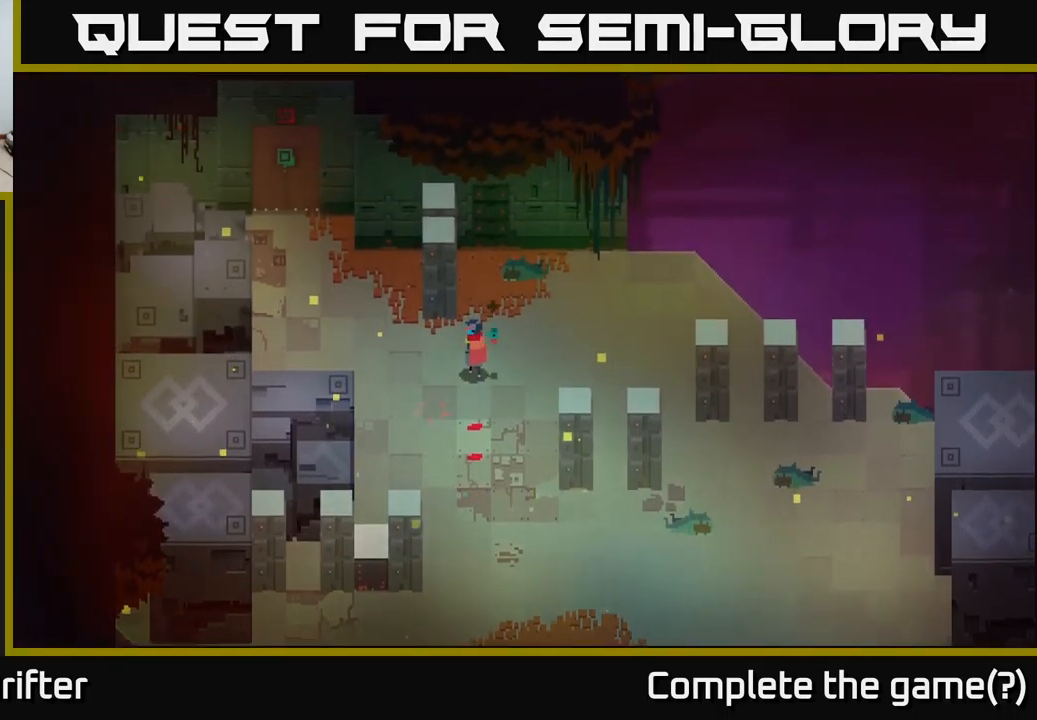
{"buttons": [], "left_stick": "center", "right_stick": "center", "events": []}
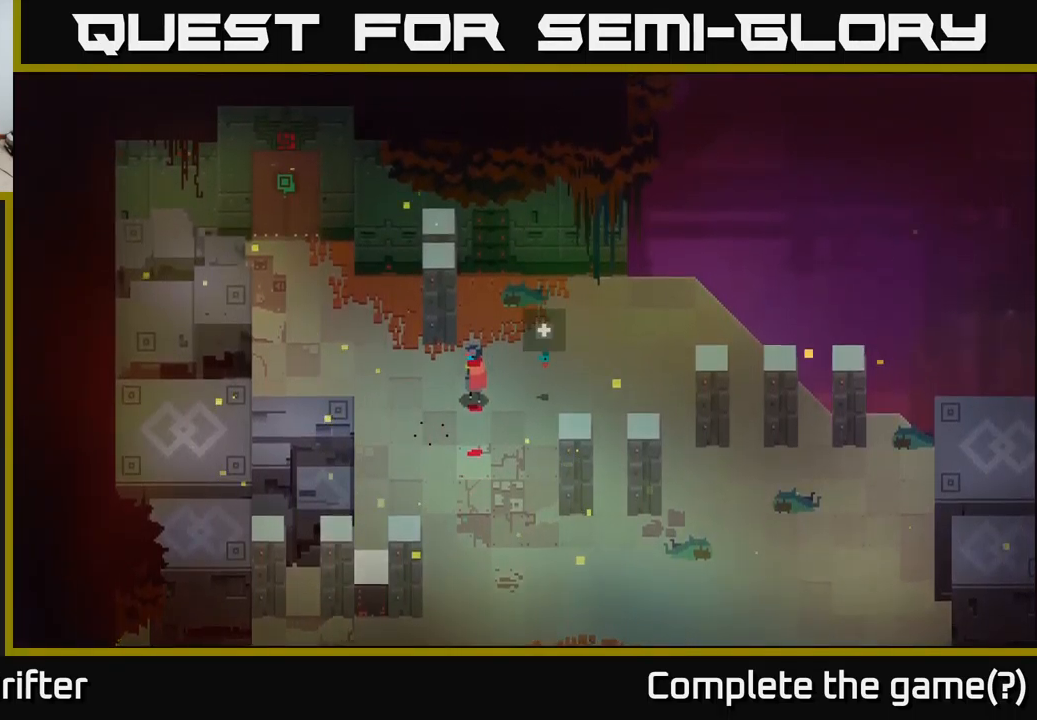
{"buttons": [], "left_stick": "center", "right_stick": "center", "events": []}
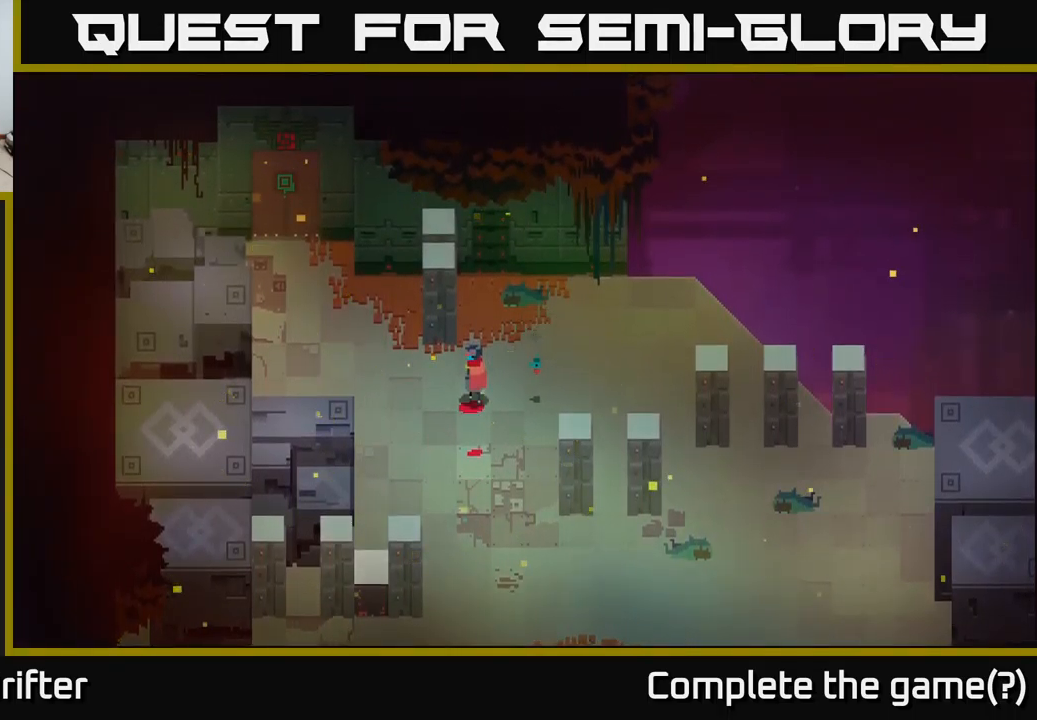
{"buttons": [], "left_stick": "center", "right_stick": "center", "events": []}
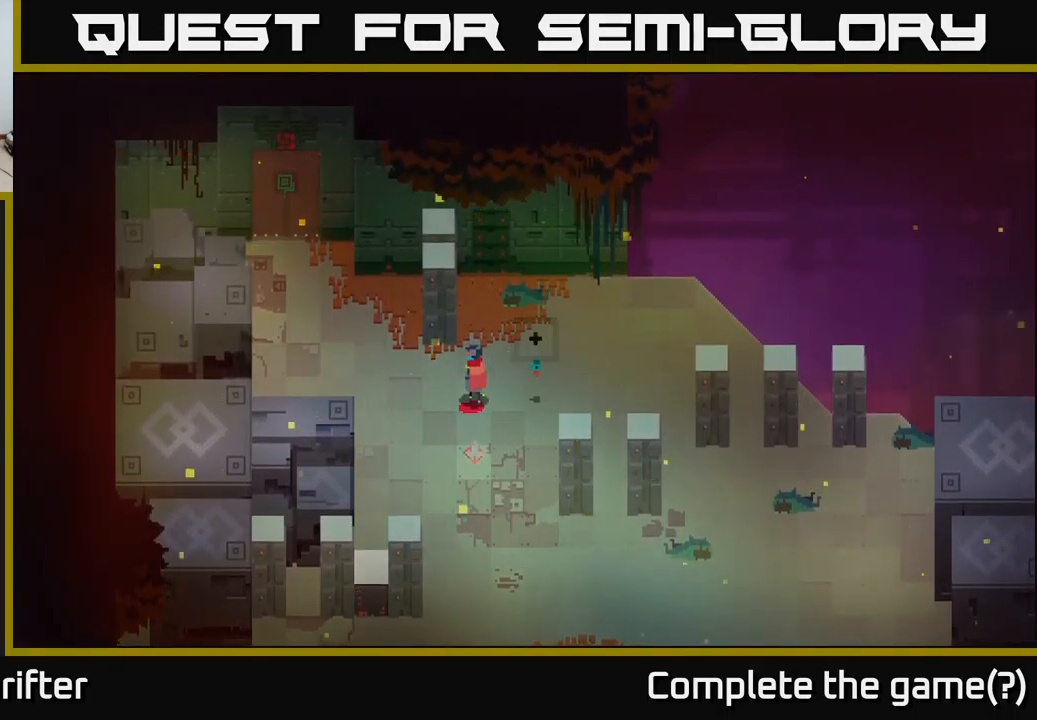
{"buttons": [], "left_stick": "down", "right_stick": "center", "events": [[50, "left_stick", "right"], [300, "left_stick", "down"]]}
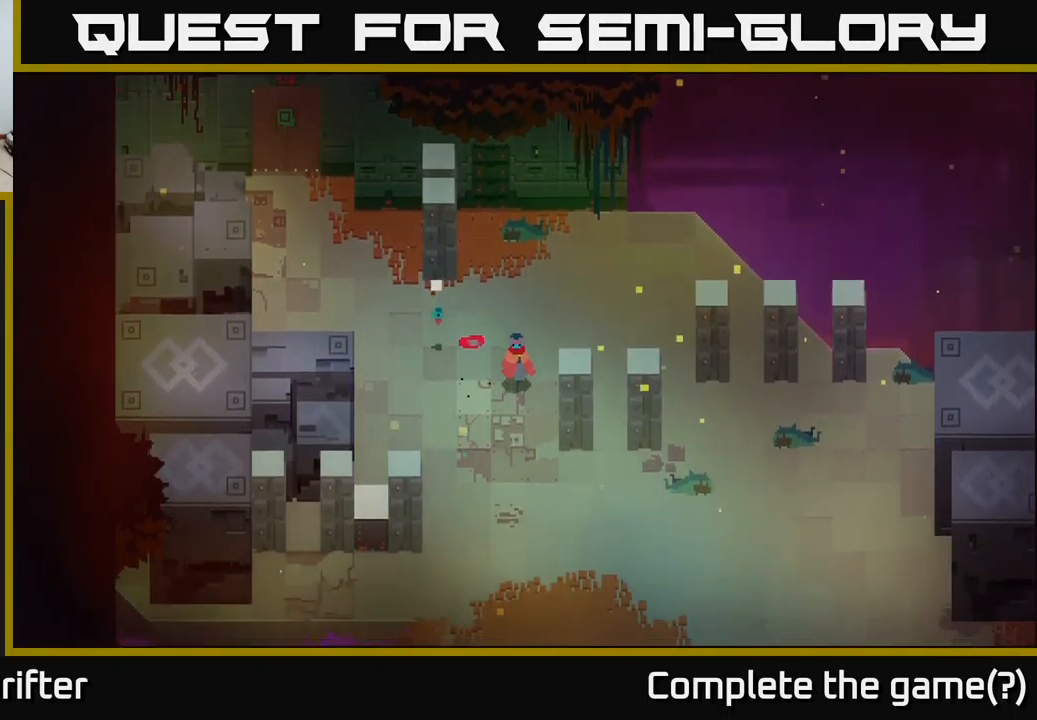
{"buttons": ["A"], "left_stick": "down-right", "right_stick": "center", "events": [[350, "left_stick", "down-right"], [434, "A", "down"]]}
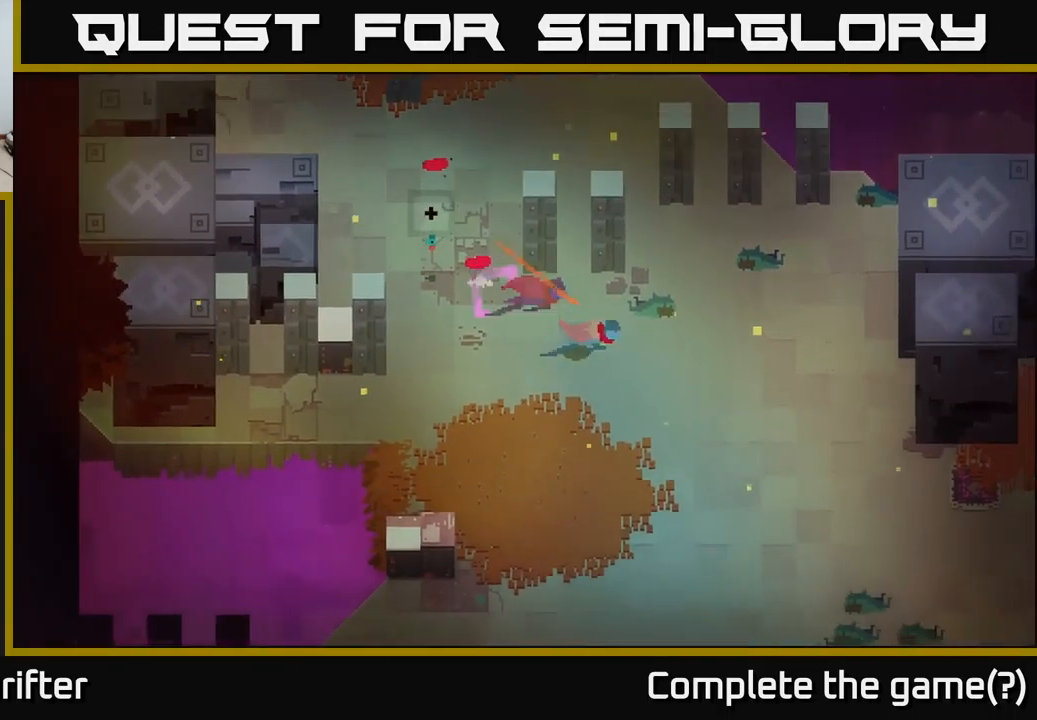
{"buttons": [], "left_stick": "down-right", "right_stick": "center", "events": [[117, "A", "up"]]}
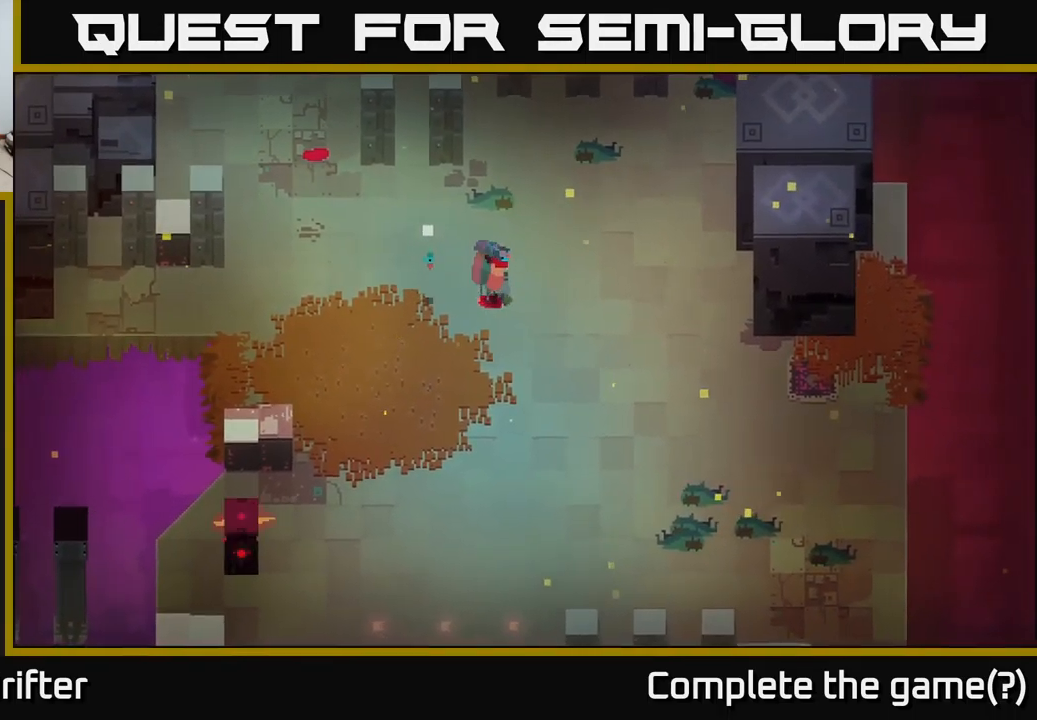
{"buttons": [], "left_stick": "down-right", "right_stick": "center", "events": []}
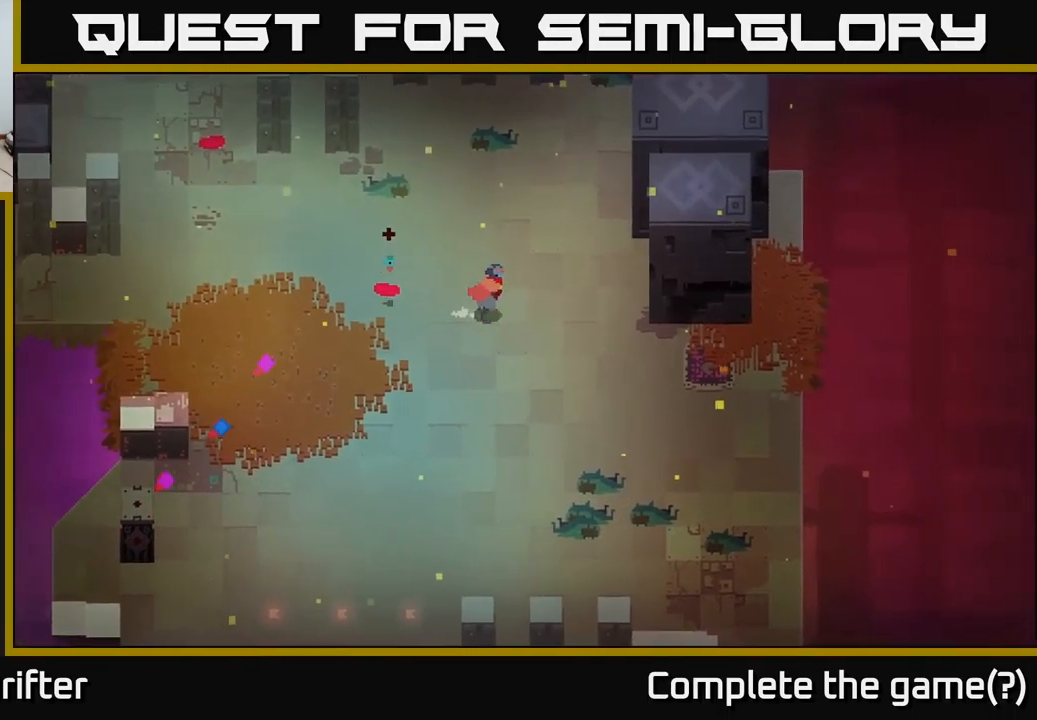
{"buttons": [], "left_stick": "down-right", "right_stick": "center", "events": []}
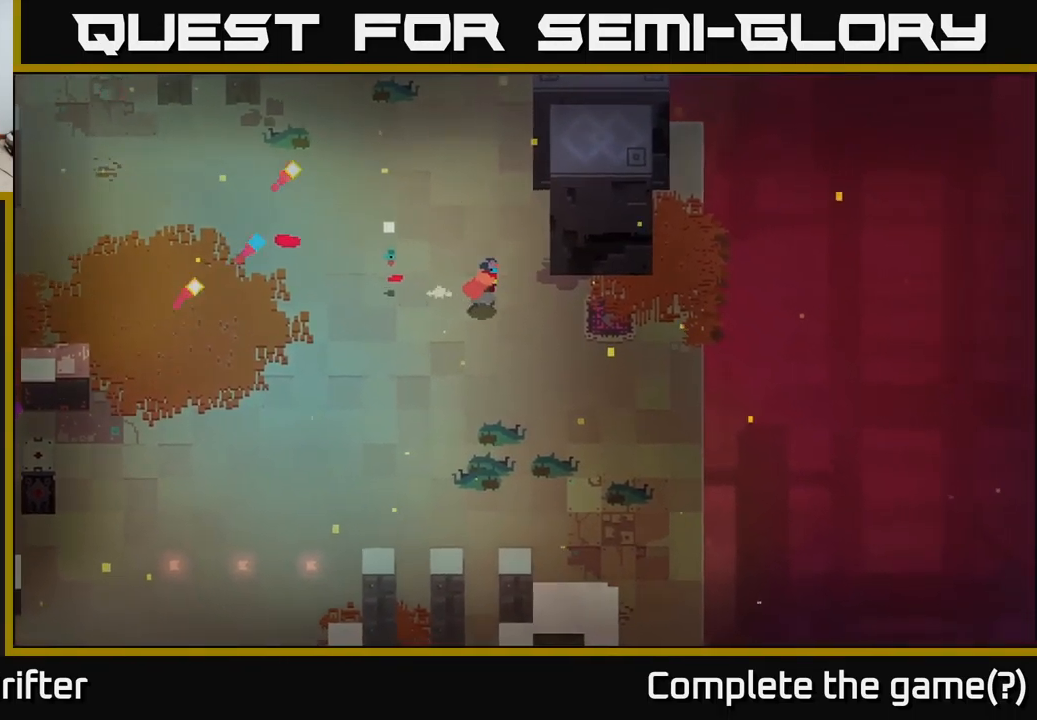
{"buttons": [], "left_stick": "right", "right_stick": "center", "events": [[100, "left_stick", "right"]]}
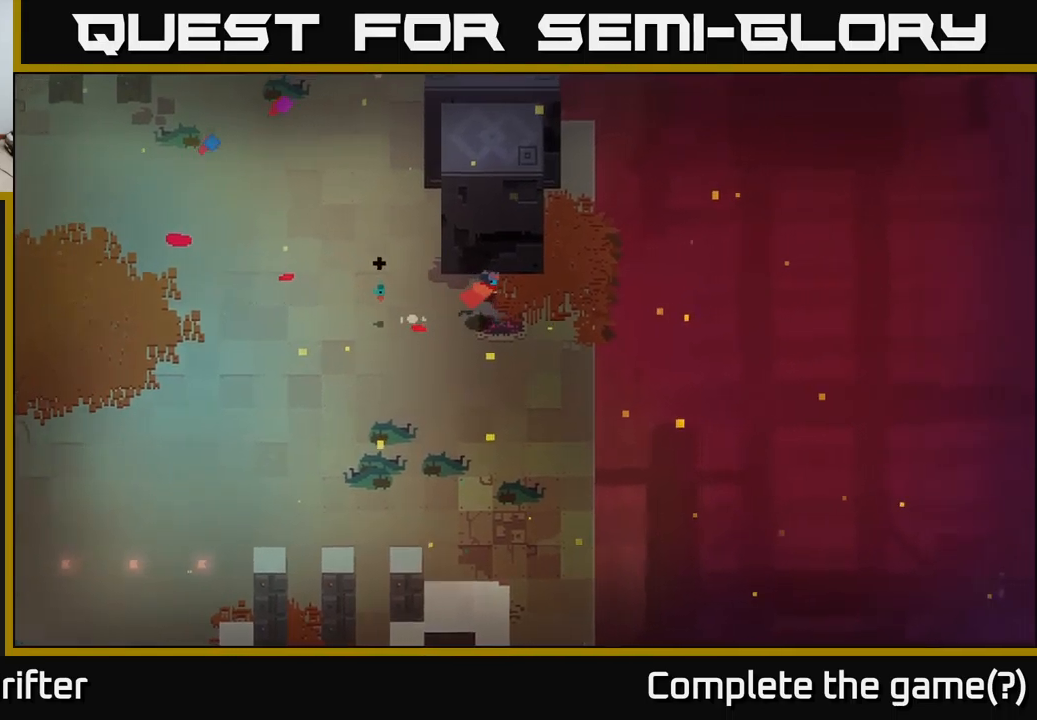
{"buttons": [], "left_stick": "up", "right_stick": "center", "events": [[283, "left_stick", "up-right"], [433, "left_stick", "up"]]}
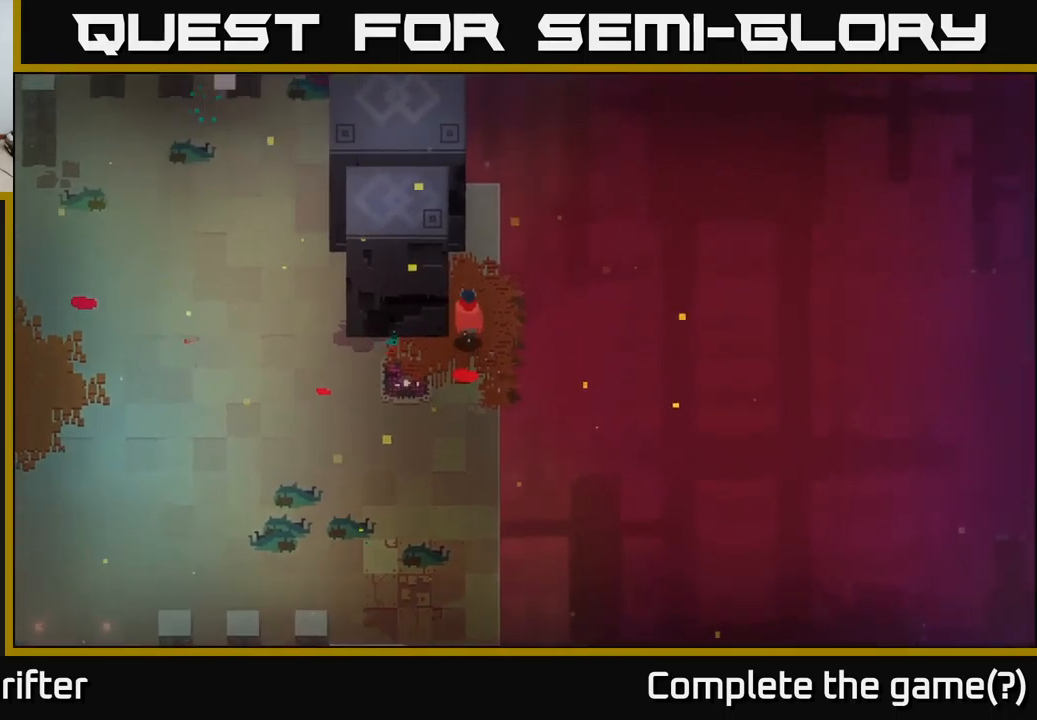
{"buttons": [], "left_stick": "up", "right_stick": "right", "events": [[333, "left_stick", "up-right"], [466, "right_stick", "right"], [483, "left_stick", "up"]]}
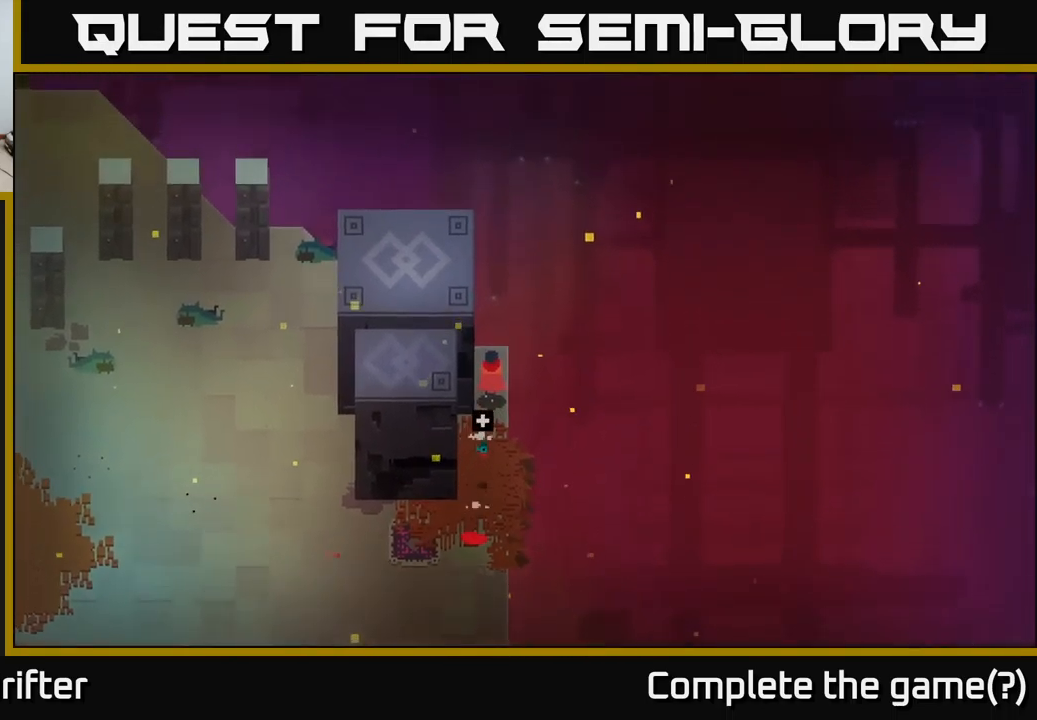
{"buttons": [], "left_stick": "center", "right_stick": "right", "events": [[83, "left_stick", "center"]]}
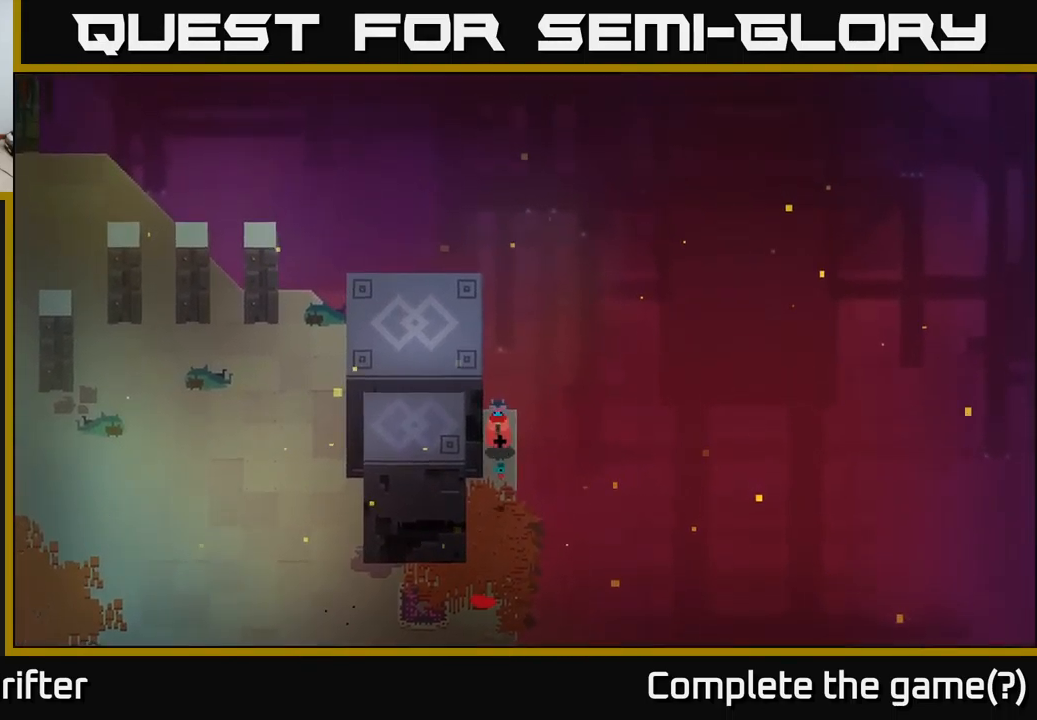
{"buttons": [], "left_stick": "up", "right_stick": "center", "events": [[16, "left_stick", "down"], [133, "right_stick", "center"], [166, "left_stick", "up-right"], [216, "left_stick", "up"]]}
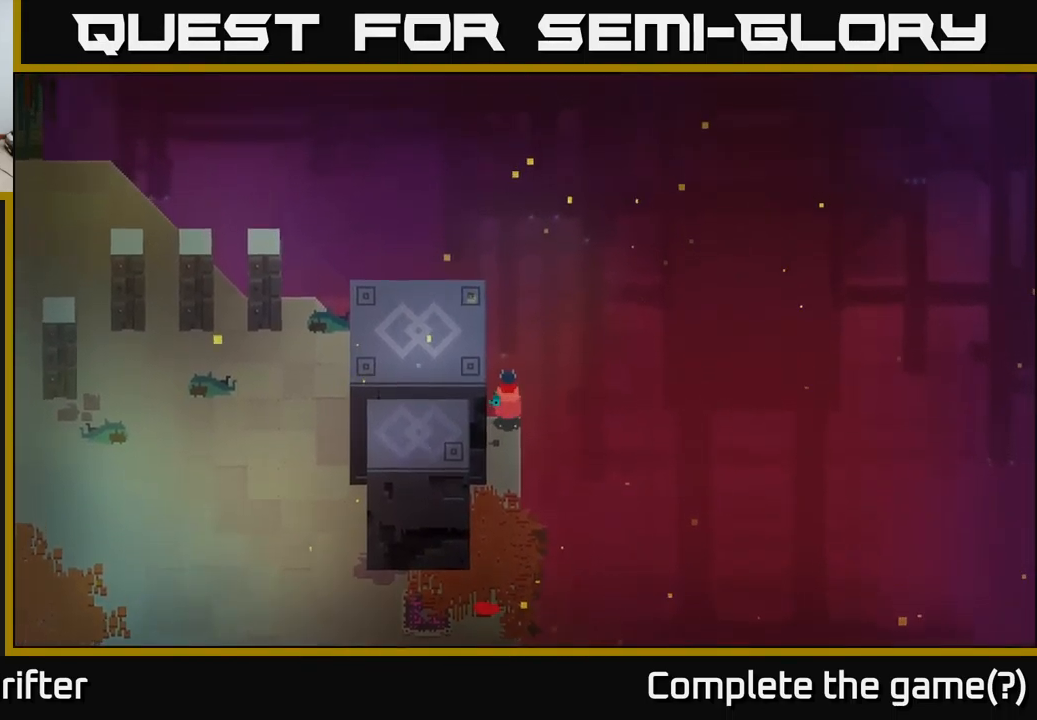
{"buttons": [], "left_stick": "down", "right_stick": "center", "events": [[33, "left_stick", "center"], [83, "left_stick", "right"], [250, "left_stick", "center"], [400, "left_stick", "down"]]}
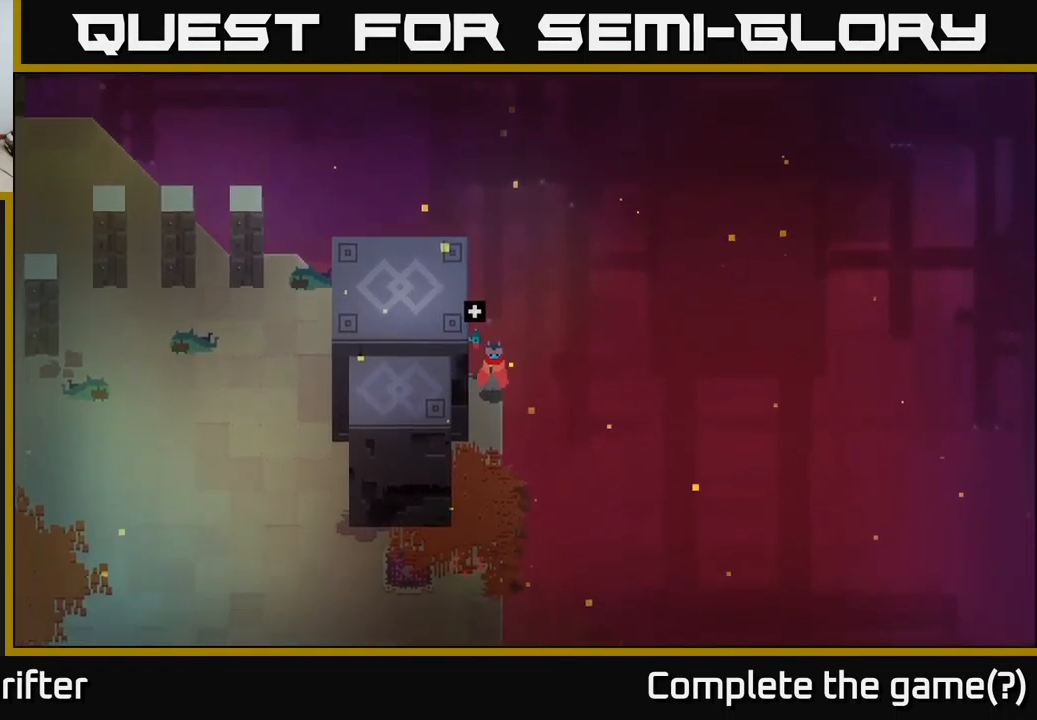
{"buttons": [], "left_stick": "down", "right_stick": "center", "events": []}
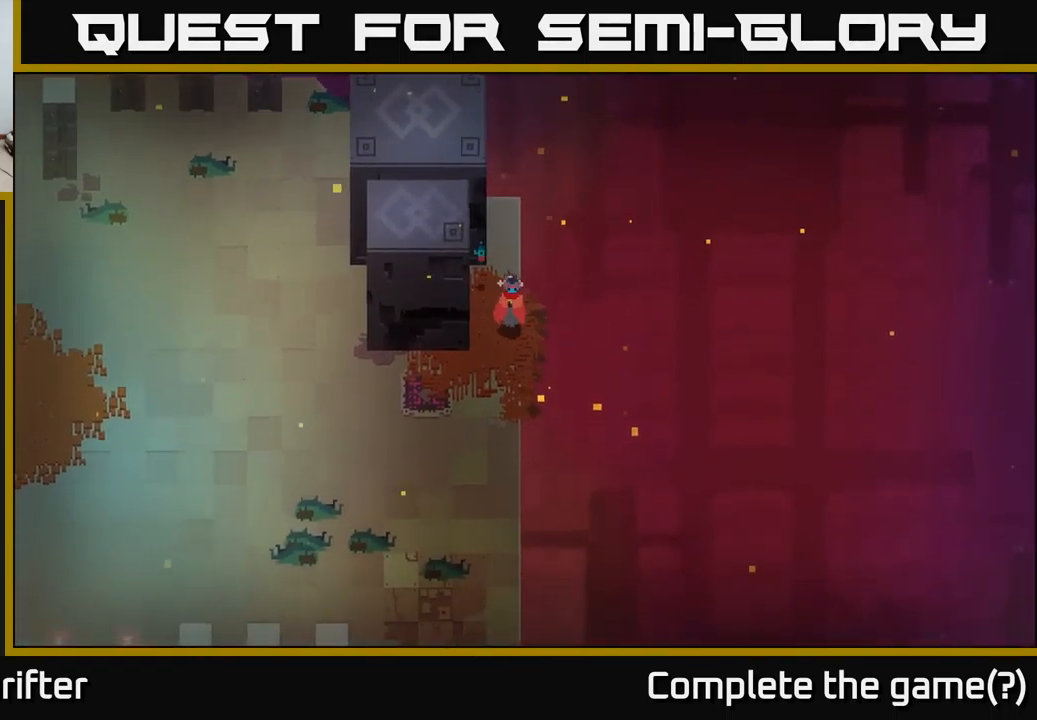
{"buttons": [], "left_stick": "down", "right_stick": "center", "events": []}
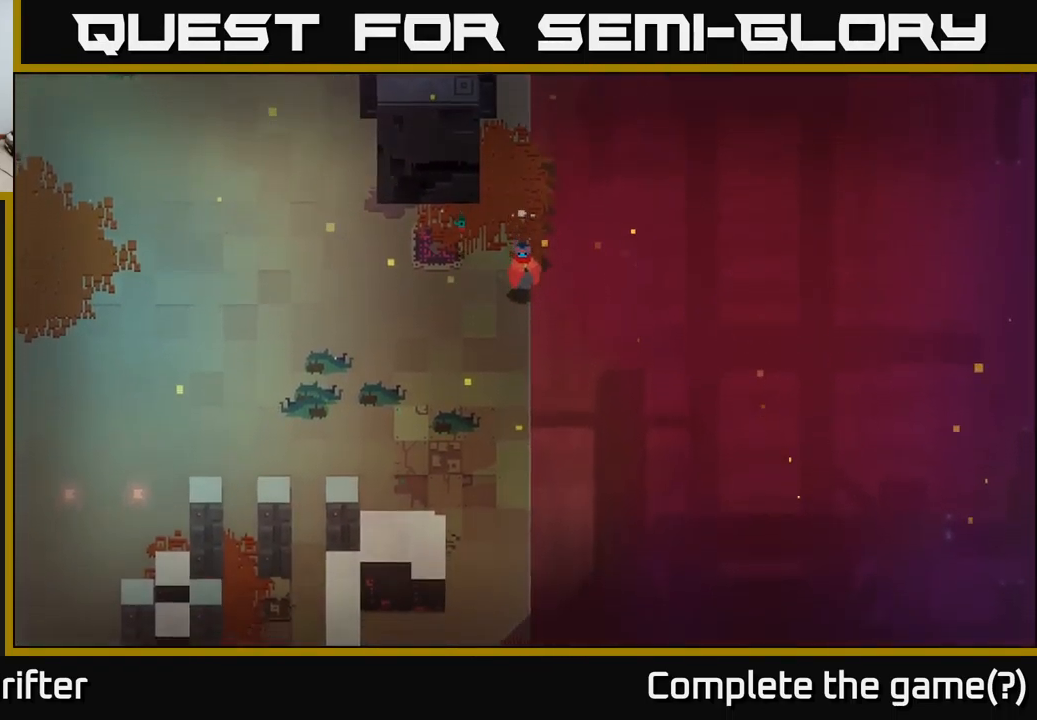
{"buttons": [], "left_stick": "down", "right_stick": "center", "events": []}
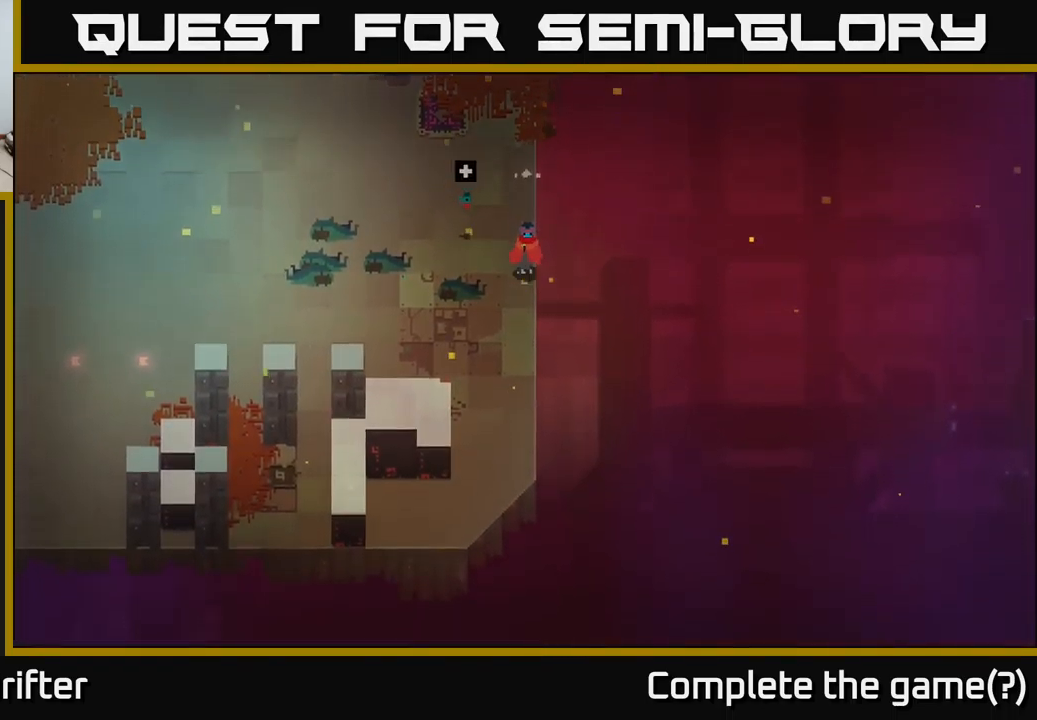
{"buttons": [], "left_stick": "down", "right_stick": "center", "events": []}
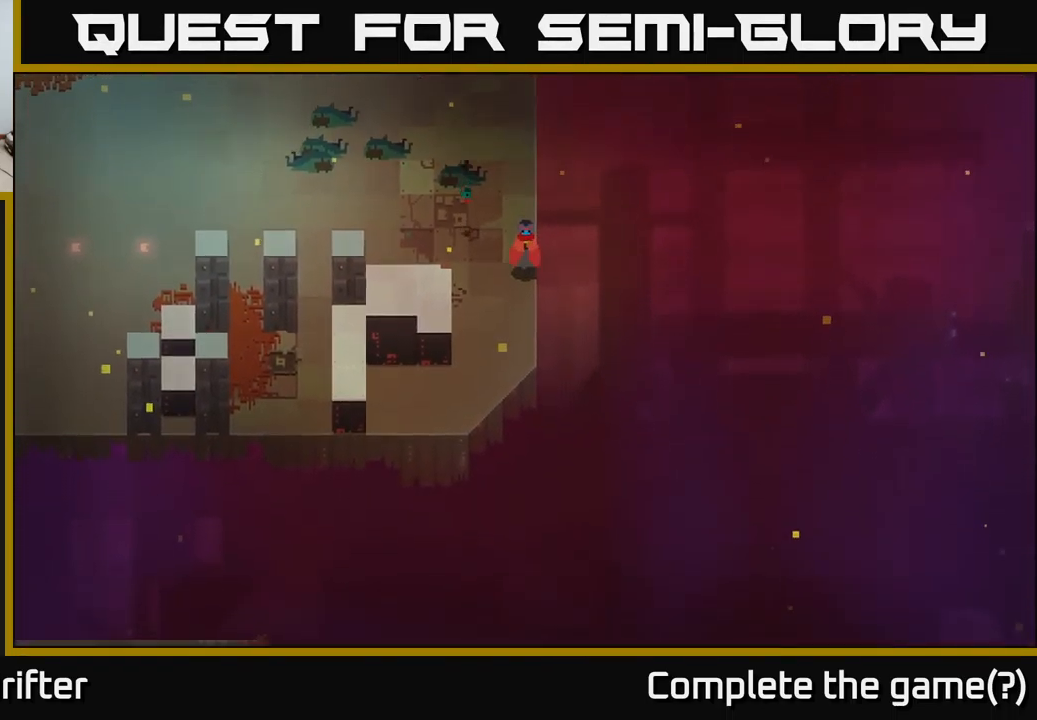
{"buttons": [], "left_stick": "left", "right_stick": "center", "events": [[100, "left_stick", "left"]]}
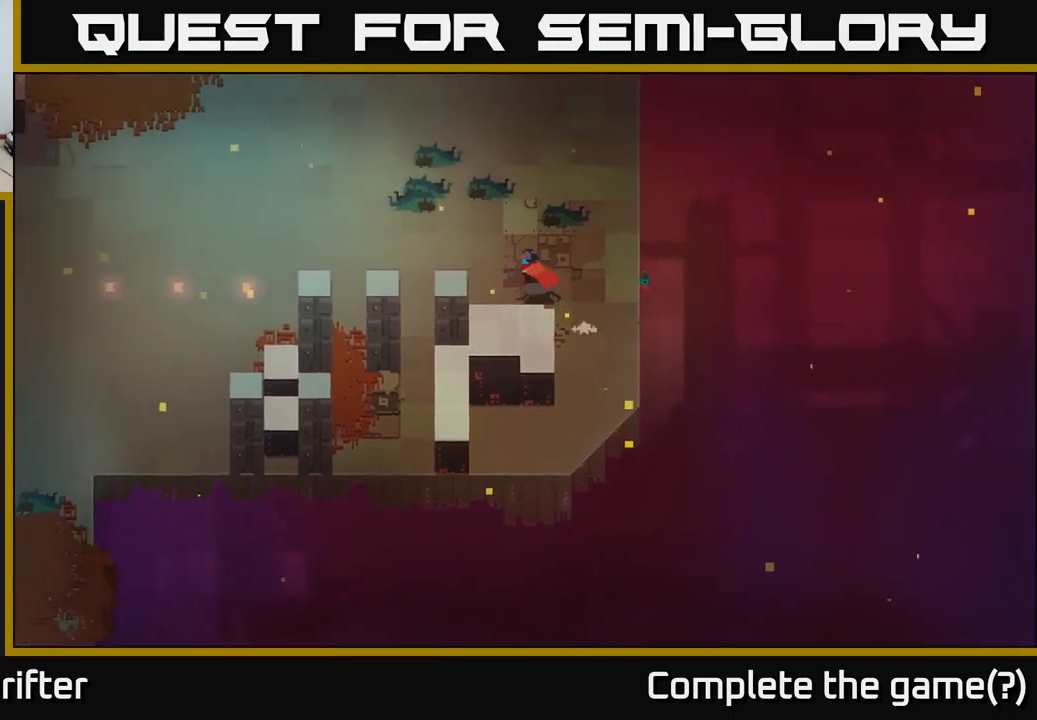
{"buttons": ["A"], "left_stick": "left", "right_stick": "center", "events": [[400, "A", "down"]]}
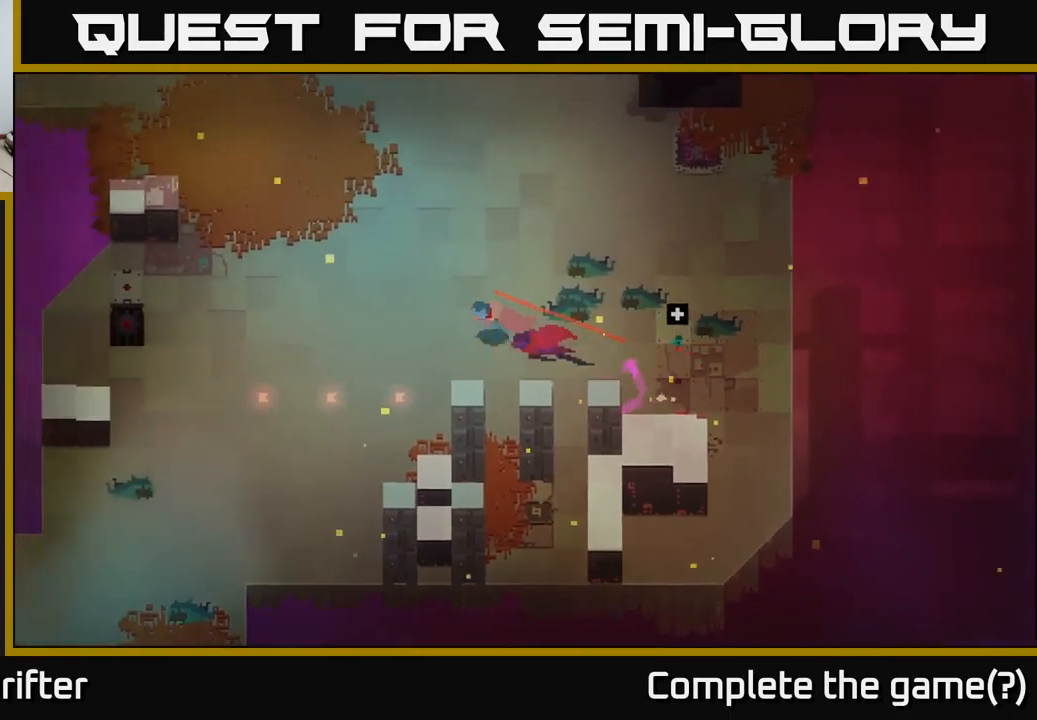
{"buttons": ["A"], "left_stick": "down-left", "right_stick": "center", "events": [[33, "A", "up"], [183, "left_stick", "down-left"], [200, "A", "down"], [317, "A", "up"], [500, "A", "down"]]}
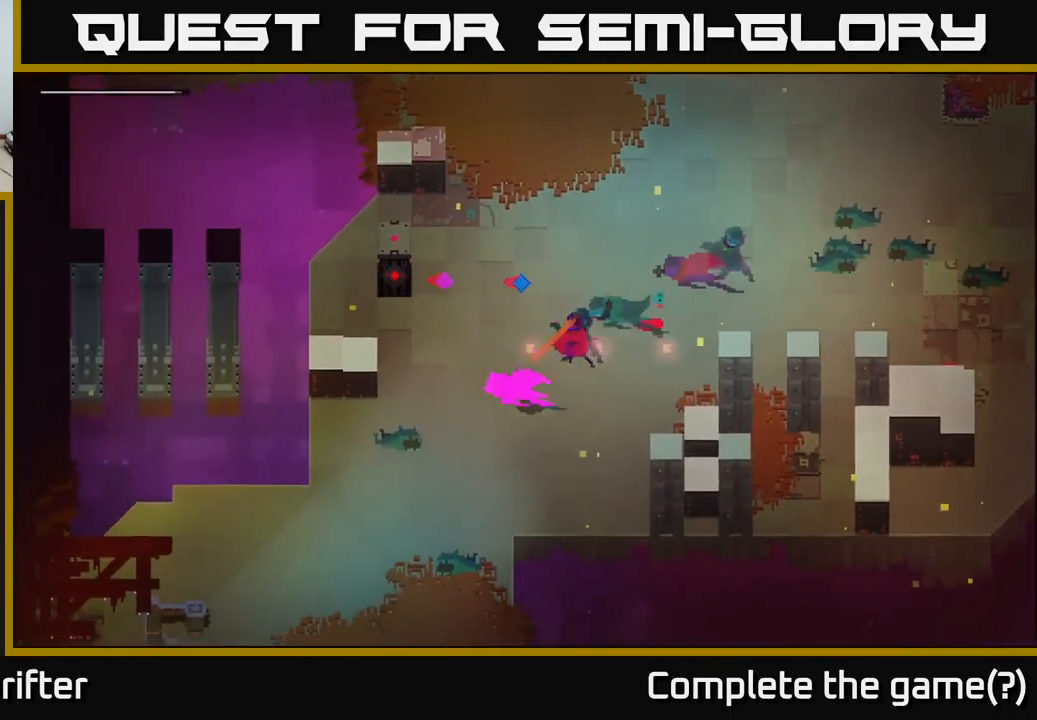
{"buttons": [], "left_stick": "down-left", "right_stick": "center", "events": [[117, "A", "up"]]}
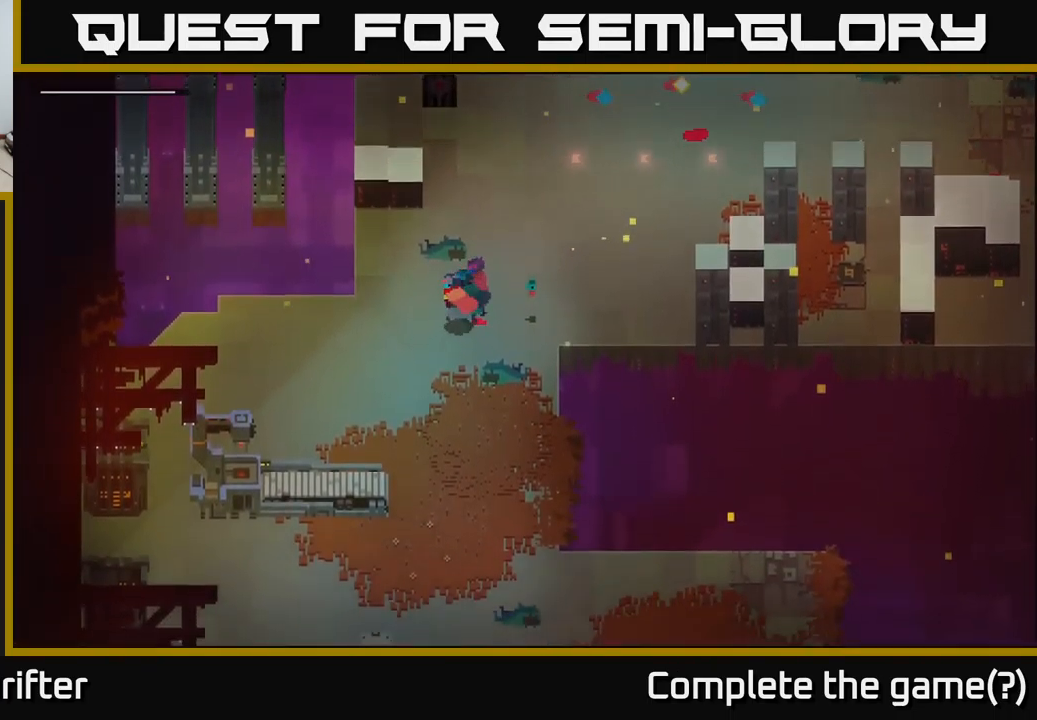
{"buttons": [], "left_stick": "down", "right_stick": "center", "events": [[200, "left_stick", "down"]]}
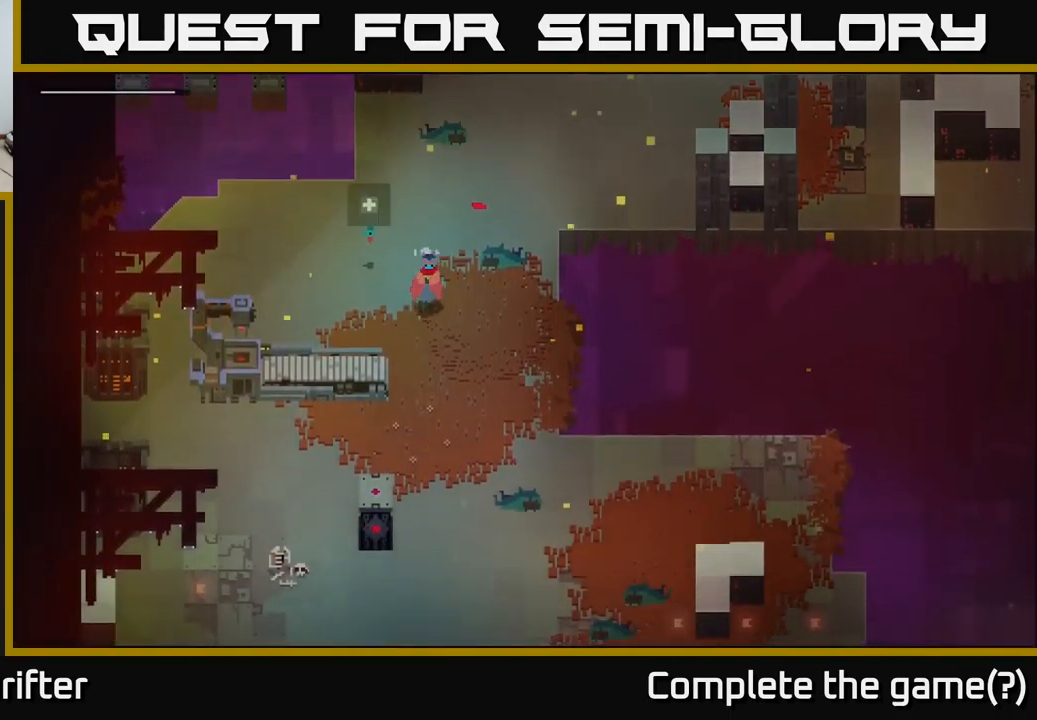
{"buttons": [], "left_stick": "down-right", "right_stick": "center", "events": [[33, "left_stick", "down-right"]]}
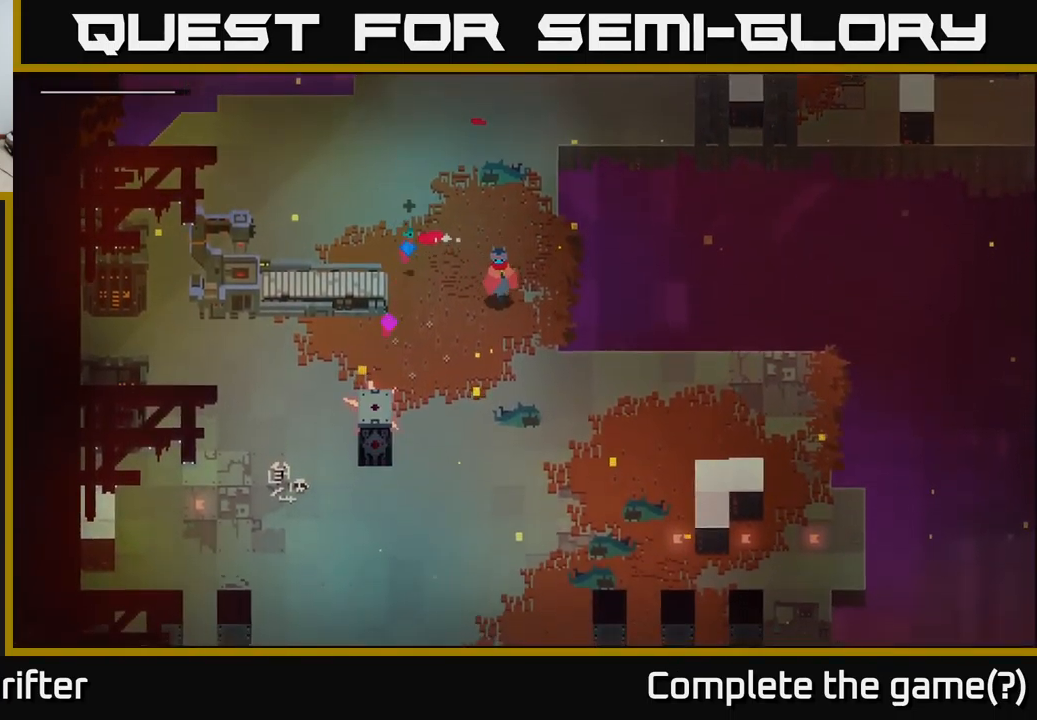
{"buttons": [], "left_stick": "down-right", "right_stick": "center", "events": []}
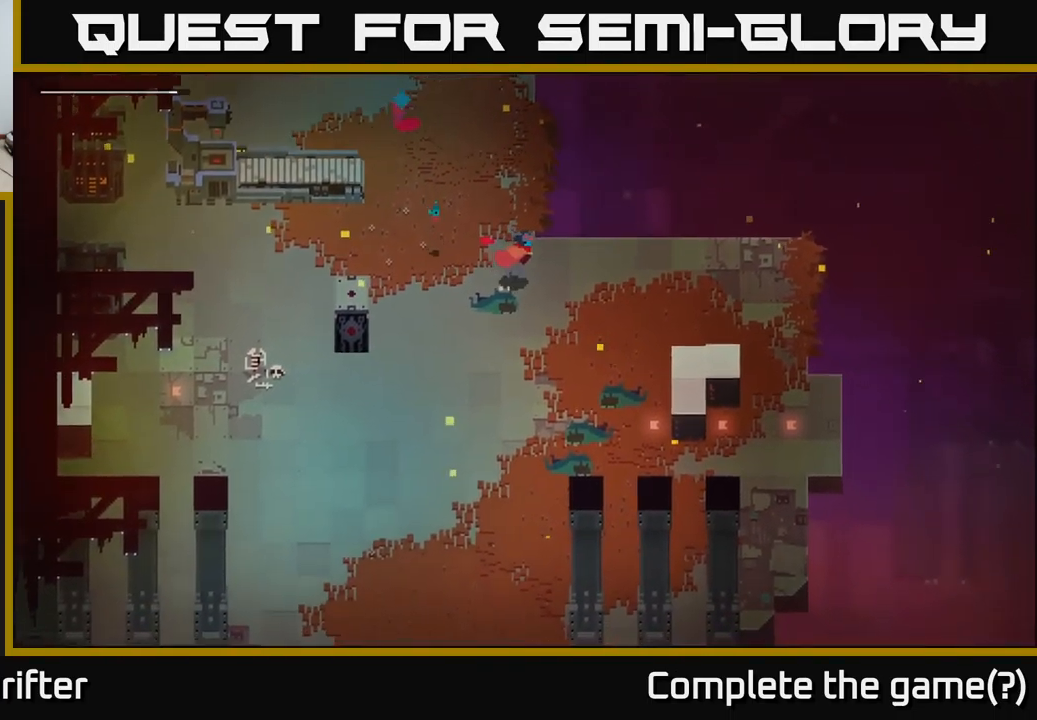
{"buttons": [], "left_stick": "right", "right_stick": "center", "events": [[83, "left_stick", "right"]]}
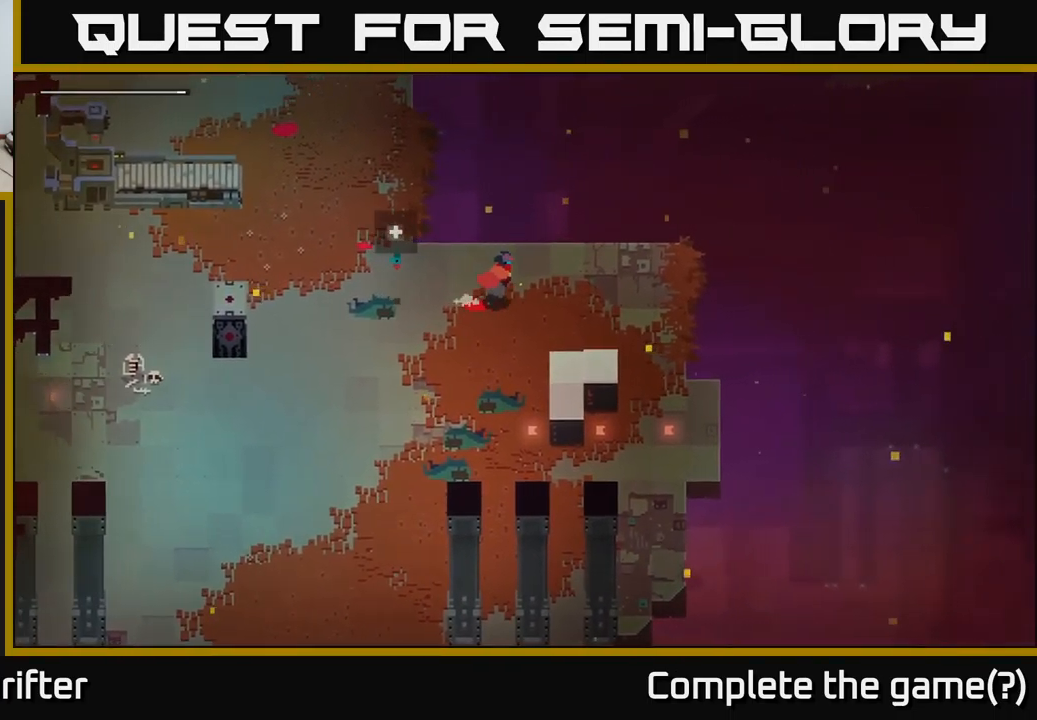
{"buttons": [], "left_stick": "down-right", "right_stick": "center", "events": [[17, "left_stick", "down-right"]]}